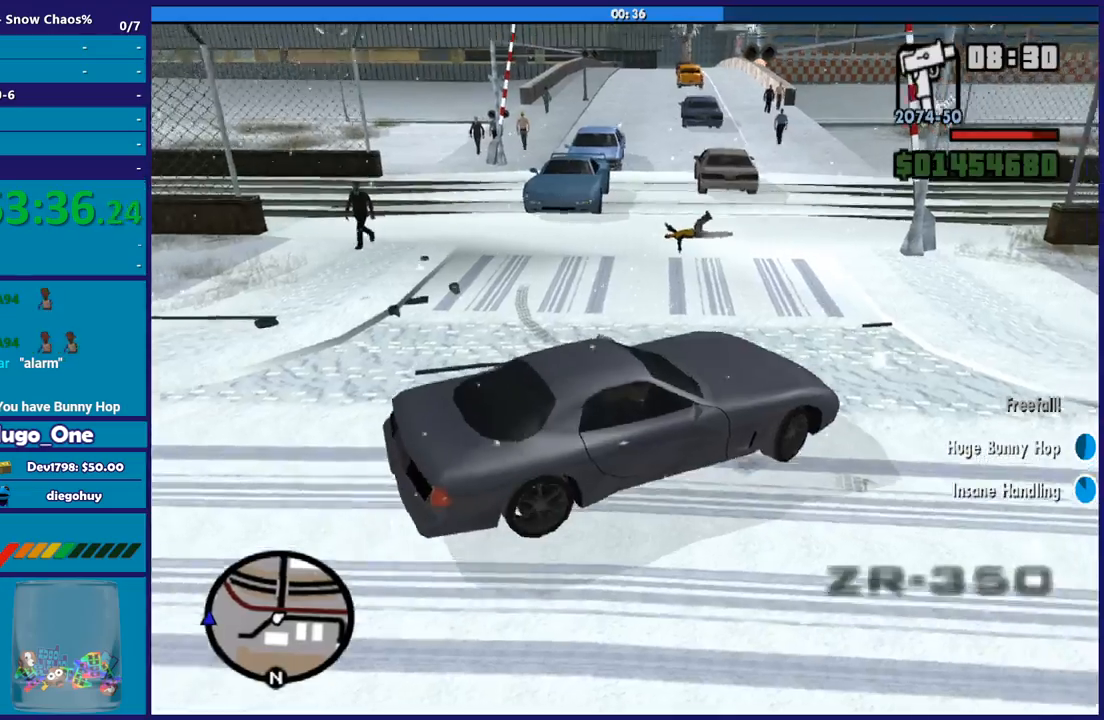
Gameplay with a controller (Xbox layout); each line is a JSON object with the inputs held at the frame after it. "button_events" lists button changes between this image and that frame as [ms after this image, input, new state], when the widget could be followed in between (sticks are given only as held states).
{"buttons": ["R2"], "left_stick": "left", "right_stick": "center", "button_events": []}
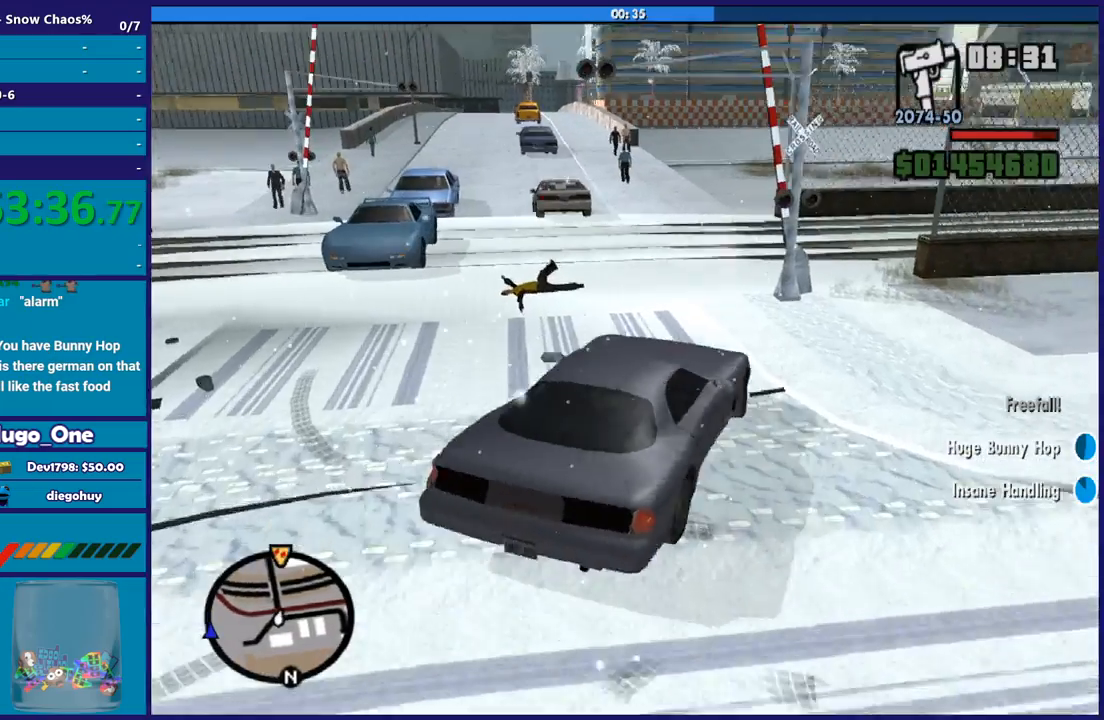
{"buttons": ["R2"], "left_stick": "right", "right_stick": "down", "button_events": []}
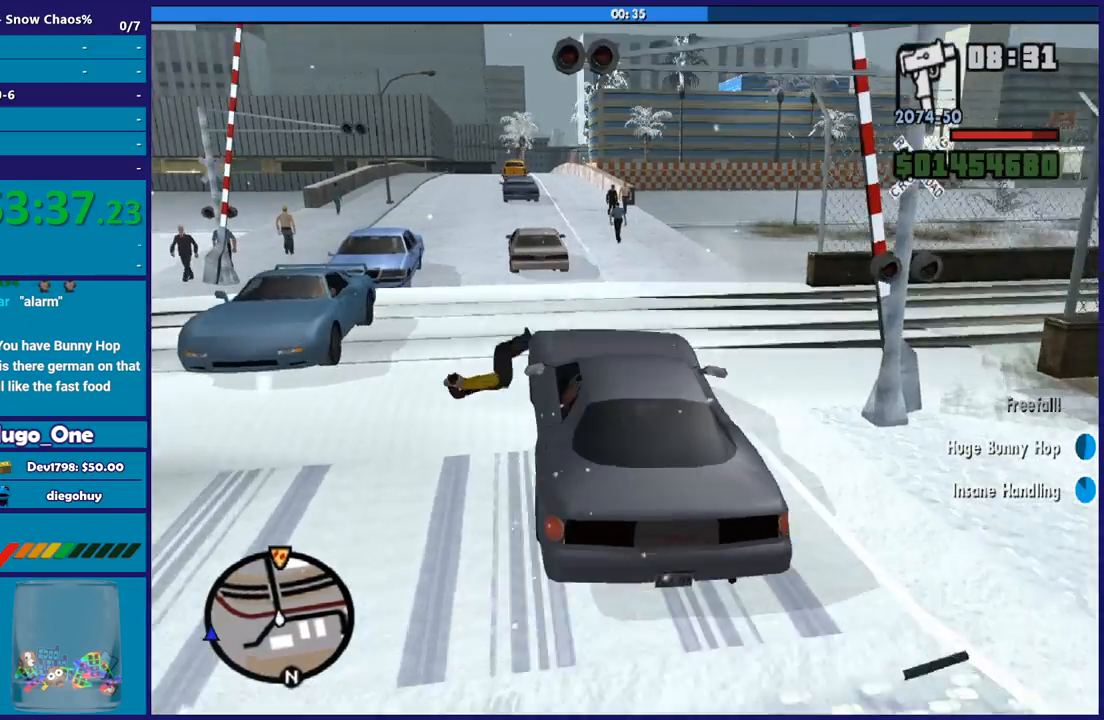
{"buttons": ["R2"], "left_stick": "center", "right_stick": "center", "button_events": [[200, "R2", "up"], [333, "R2", "down"]]}
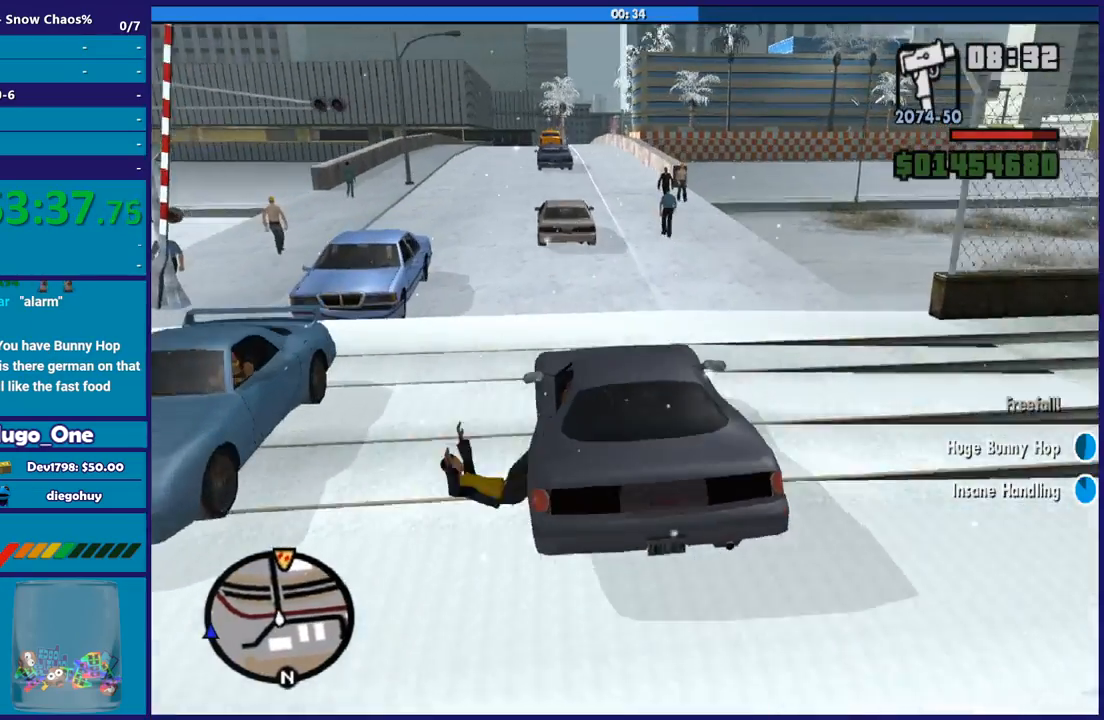
{"buttons": ["R2"], "left_stick": "left", "right_stick": "center", "button_events": []}
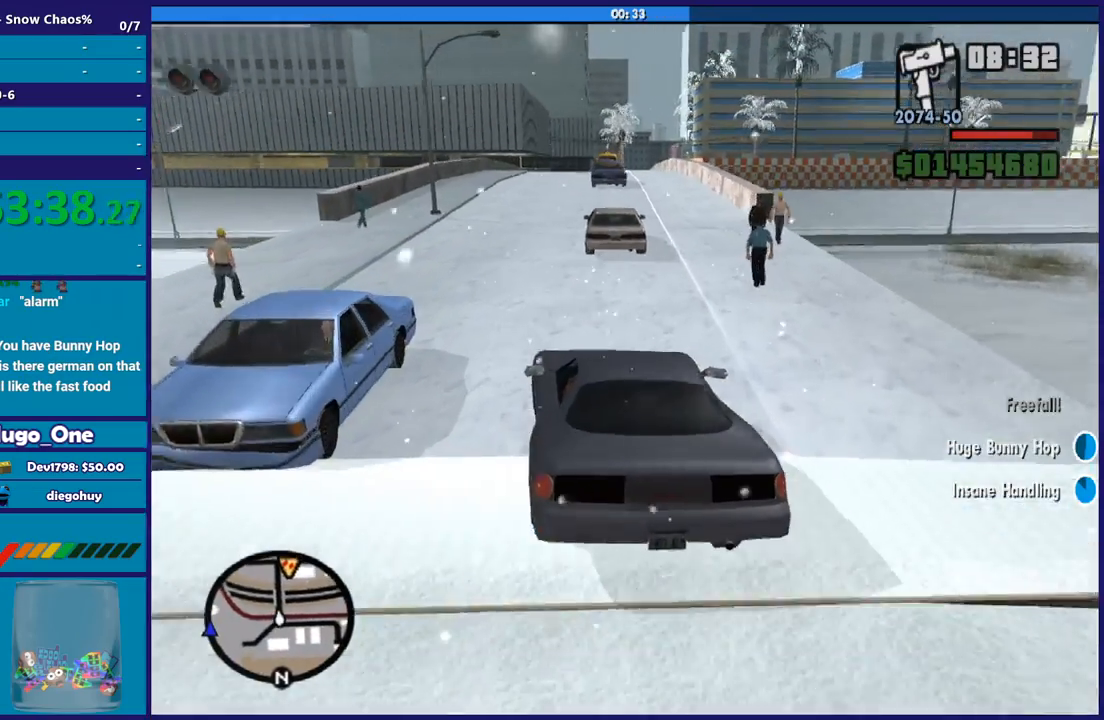
{"buttons": ["R2"], "left_stick": "center", "right_stick": "down-right", "button_events": []}
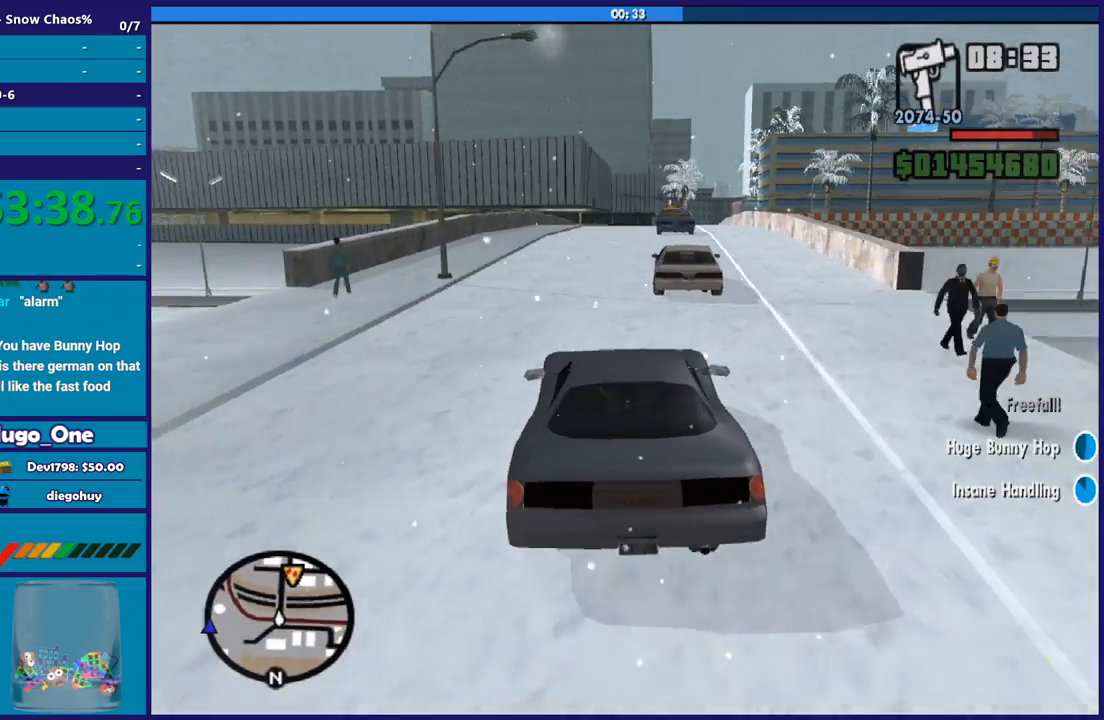
{"buttons": ["R2"], "left_stick": "center", "right_stick": "down-right", "button_events": []}
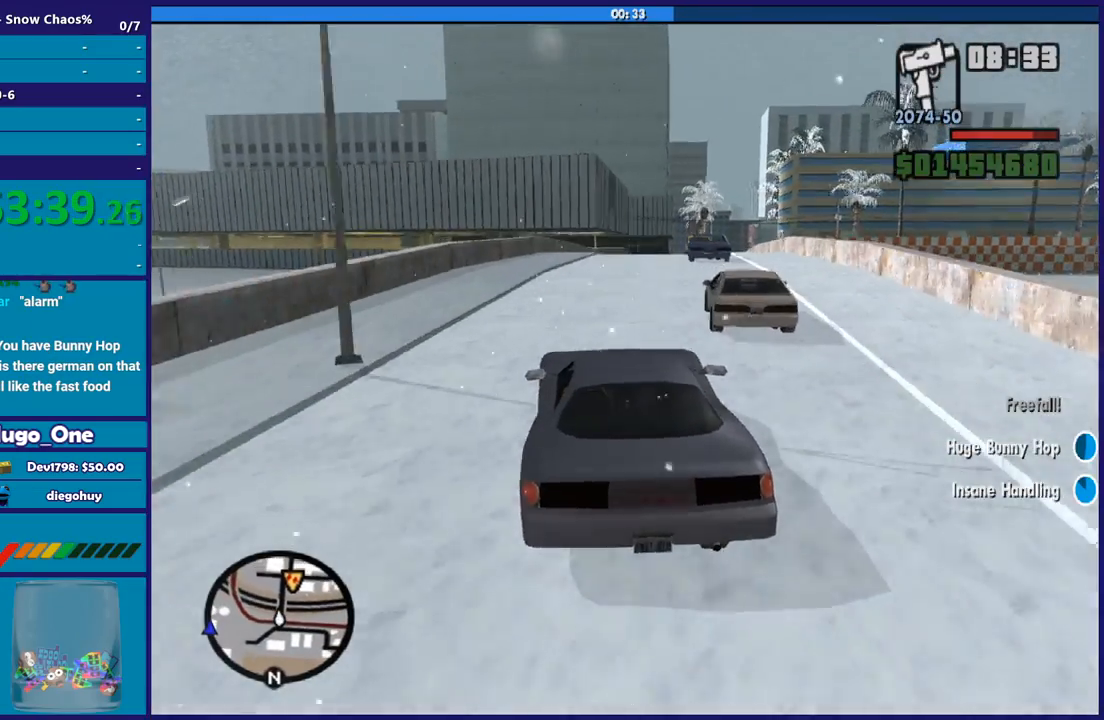
{"buttons": ["R2"], "left_stick": "center", "right_stick": "center", "button_events": []}
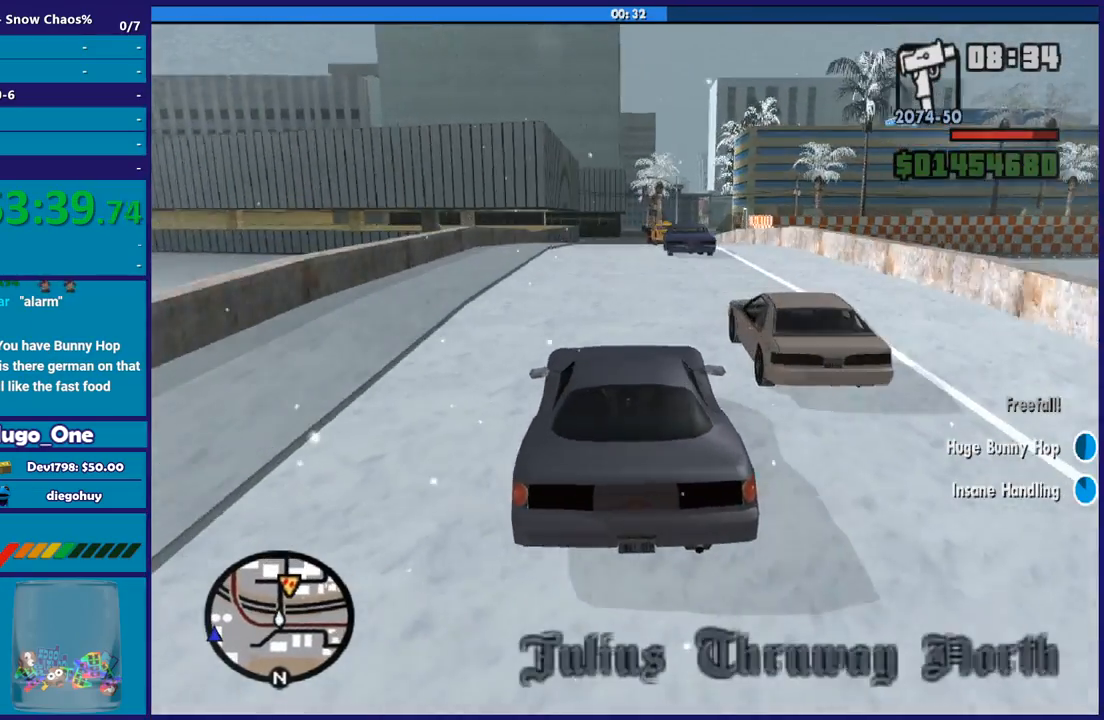
{"buttons": ["R2"], "left_stick": "center", "right_stick": "down", "button_events": []}
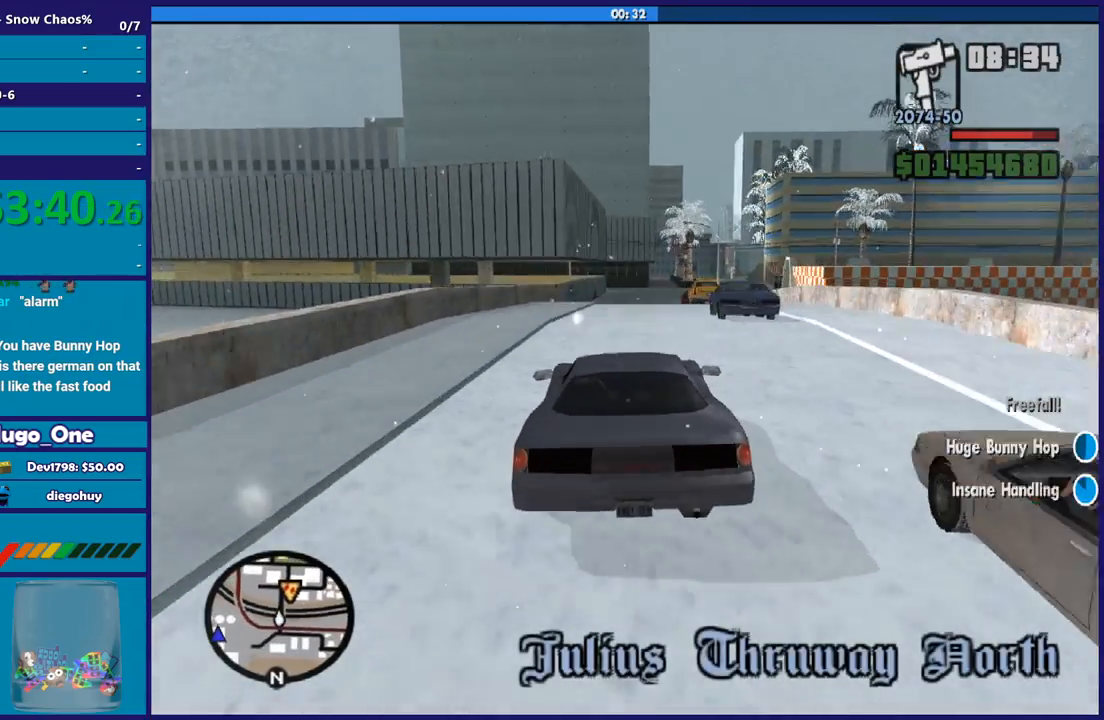
{"buttons": ["R2"], "left_stick": "left", "right_stick": "down-right", "button_events": []}
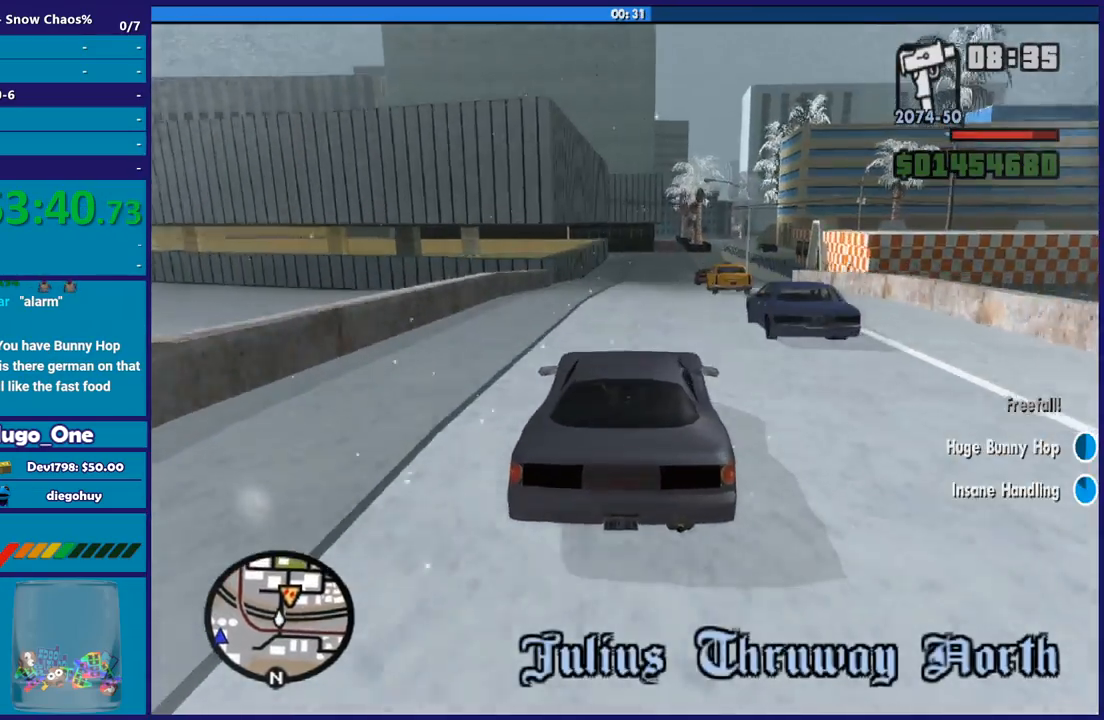
{"buttons": ["R2"], "left_stick": "center", "right_stick": "down-right", "button_events": []}
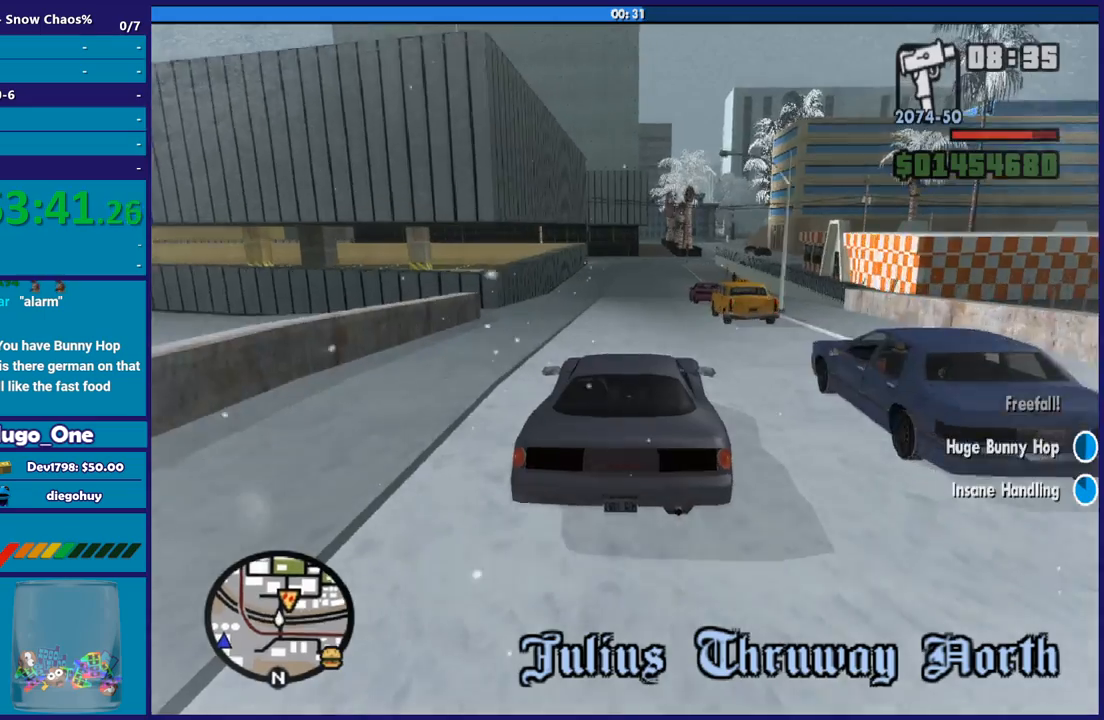
{"buttons": ["R2"], "left_stick": "center", "right_stick": "down", "button_events": []}
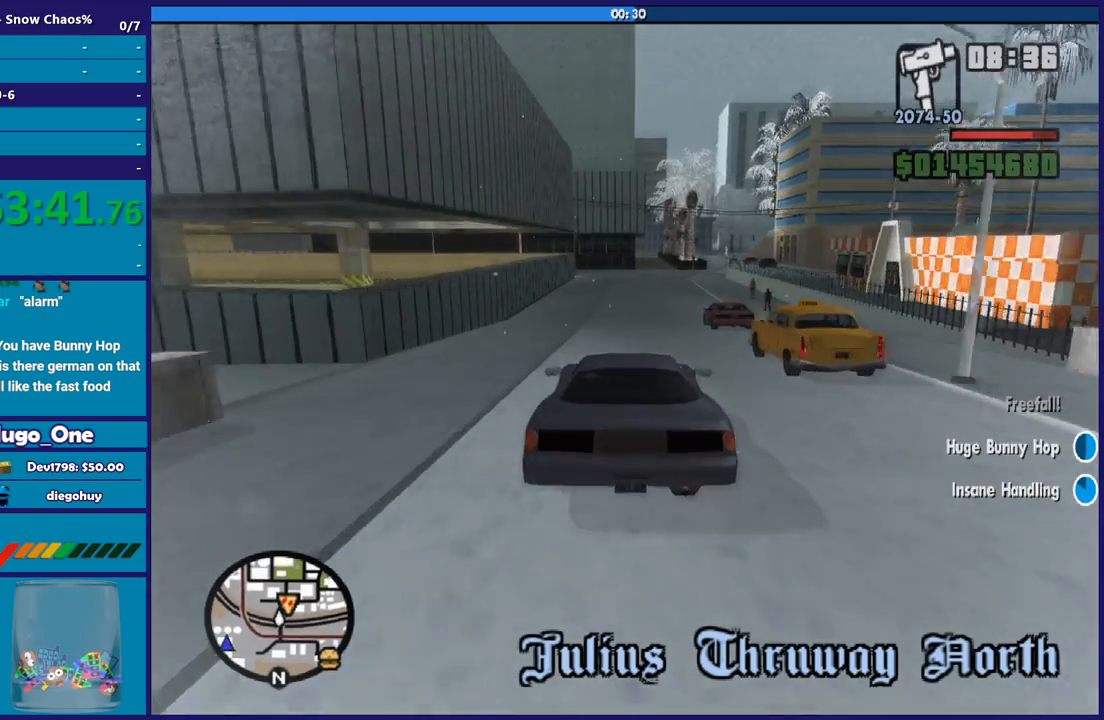
{"buttons": ["R2"], "left_stick": "center", "right_stick": "down-right", "button_events": []}
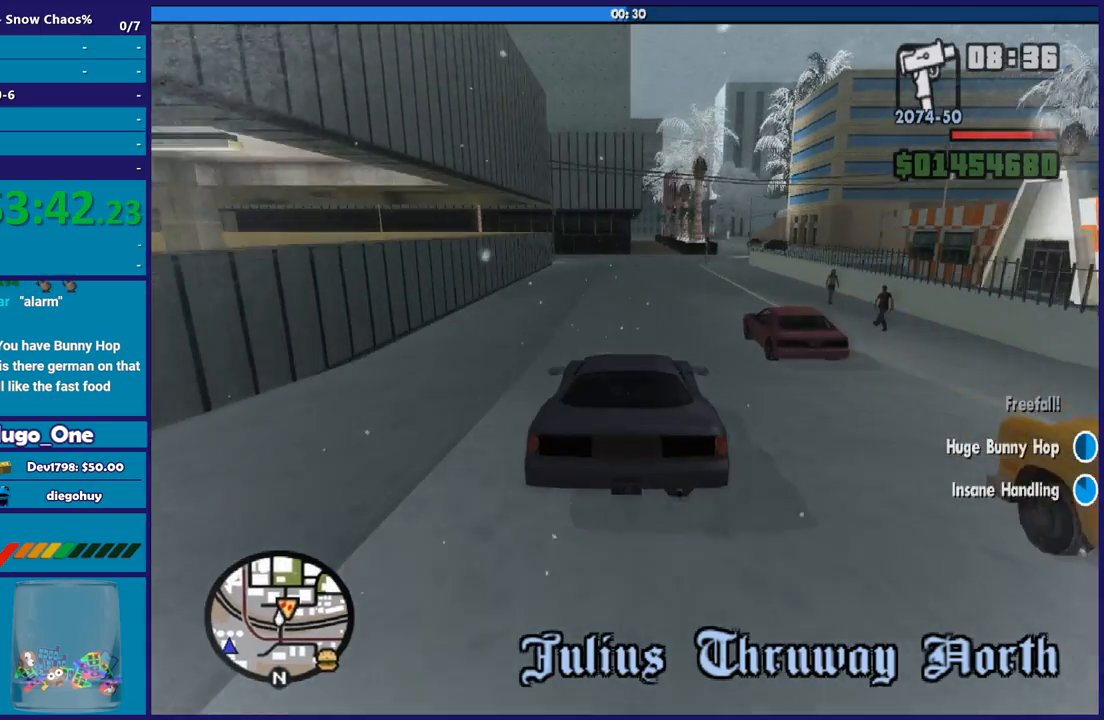
{"buttons": ["L2"], "left_stick": "center", "right_stick": "down-right", "button_events": [[66, "R2", "up"], [467, "L2", "down"]]}
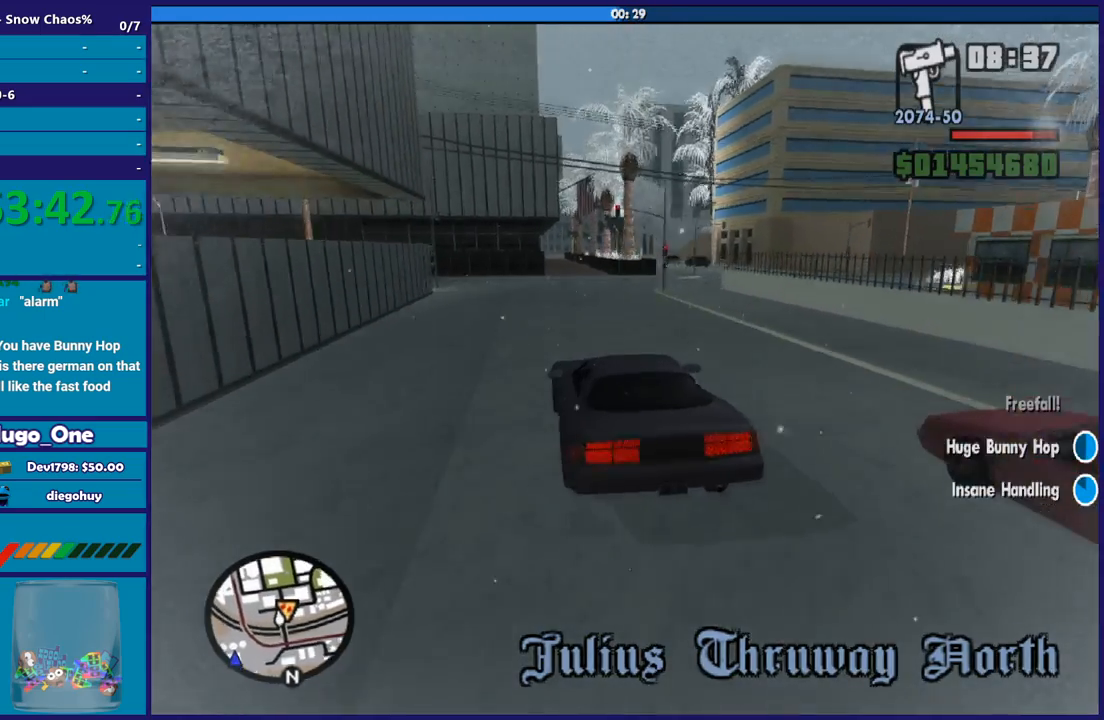
{"buttons": ["L2"], "left_stick": "down-right", "right_stick": "down-right", "button_events": [[100, "L2", "up"], [200, "L2", "down"], [334, "L2", "up"], [467, "L2", "down"]]}
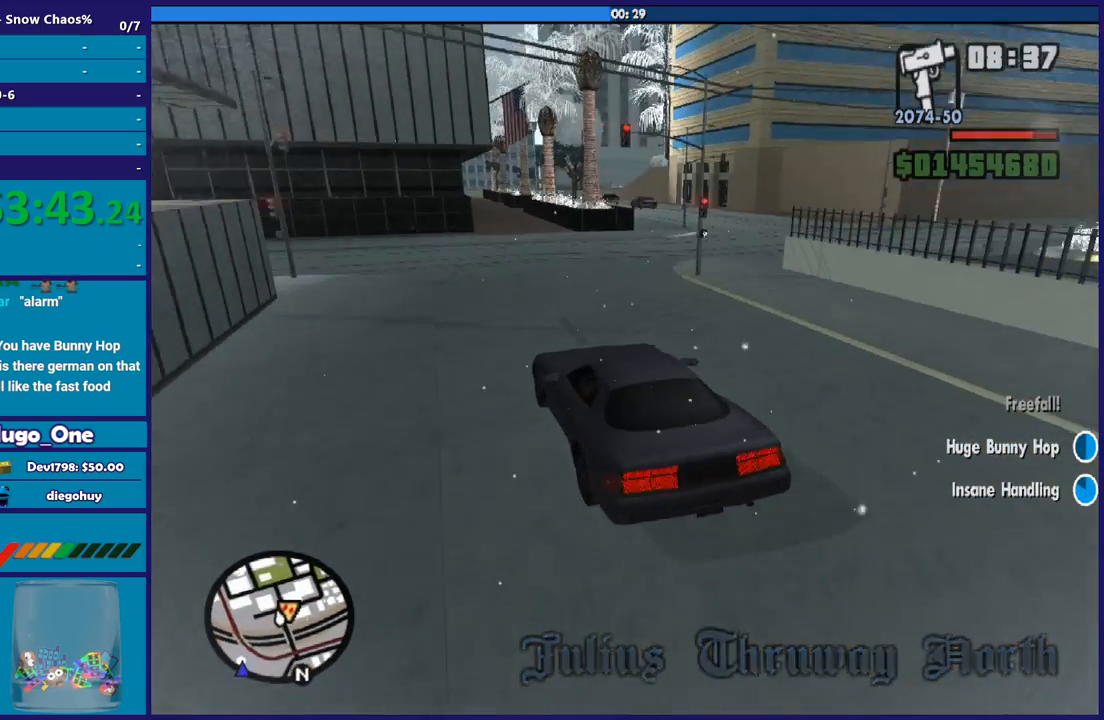
{"buttons": [], "left_stick": "down-right", "right_stick": "center", "button_events": [[267, "A", "down"], [267, "L2", "up"], [467, "A", "up"]]}
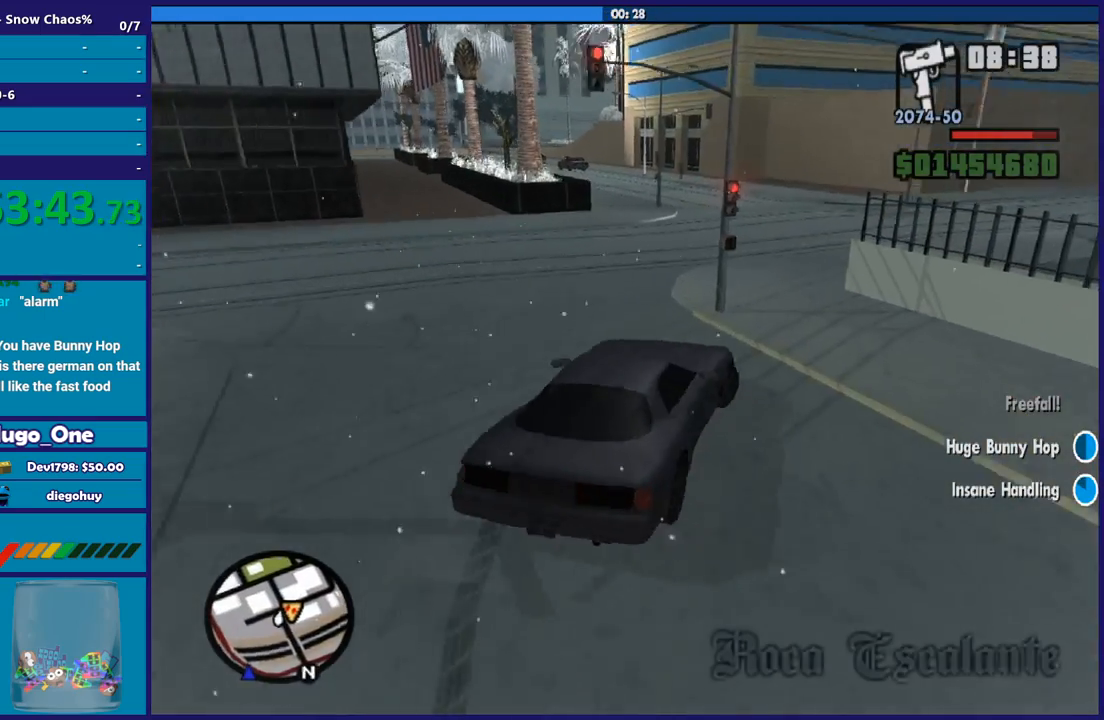
{"buttons": ["R2"], "left_stick": "down-right", "right_stick": "right", "button_events": [[467, "R2", "down"]]}
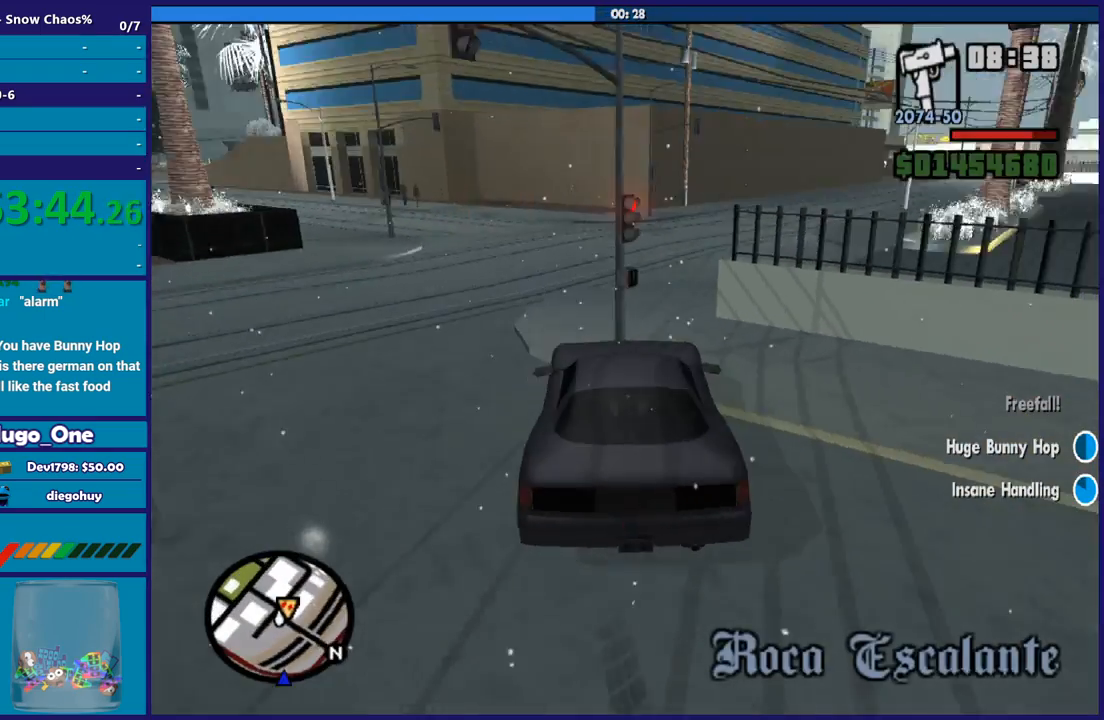
{"buttons": ["L2"], "left_stick": "down-right", "right_stick": "center", "button_events": [[367, "R2", "up"], [400, "L2", "down"]]}
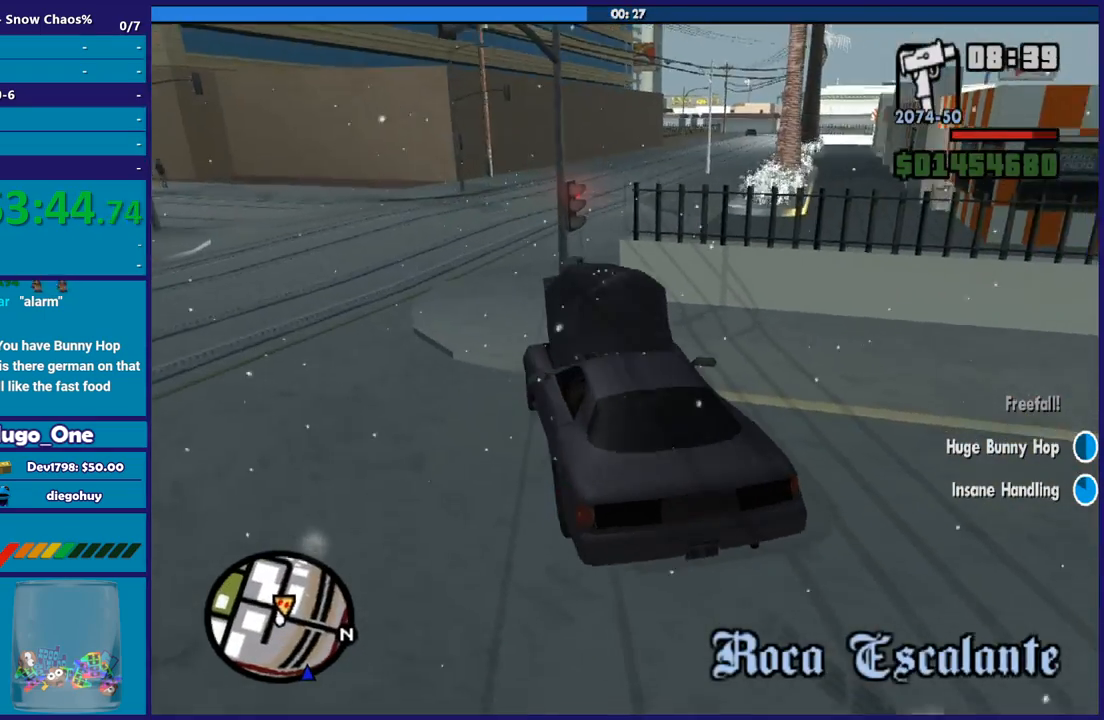
{"buttons": ["R2"], "left_stick": "left", "right_stick": "up", "button_events": [[300, "L2", "up"], [334, "R2", "down"]]}
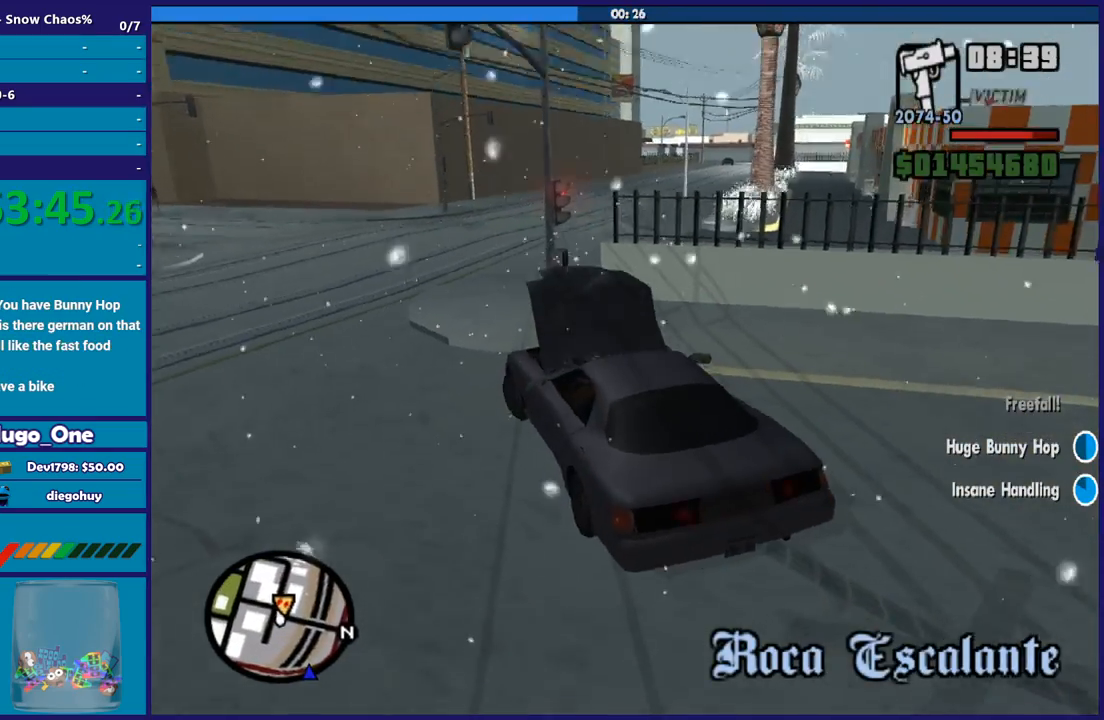
{"buttons": ["R2"], "left_stick": "down-left", "right_stick": "down-left", "button_events": []}
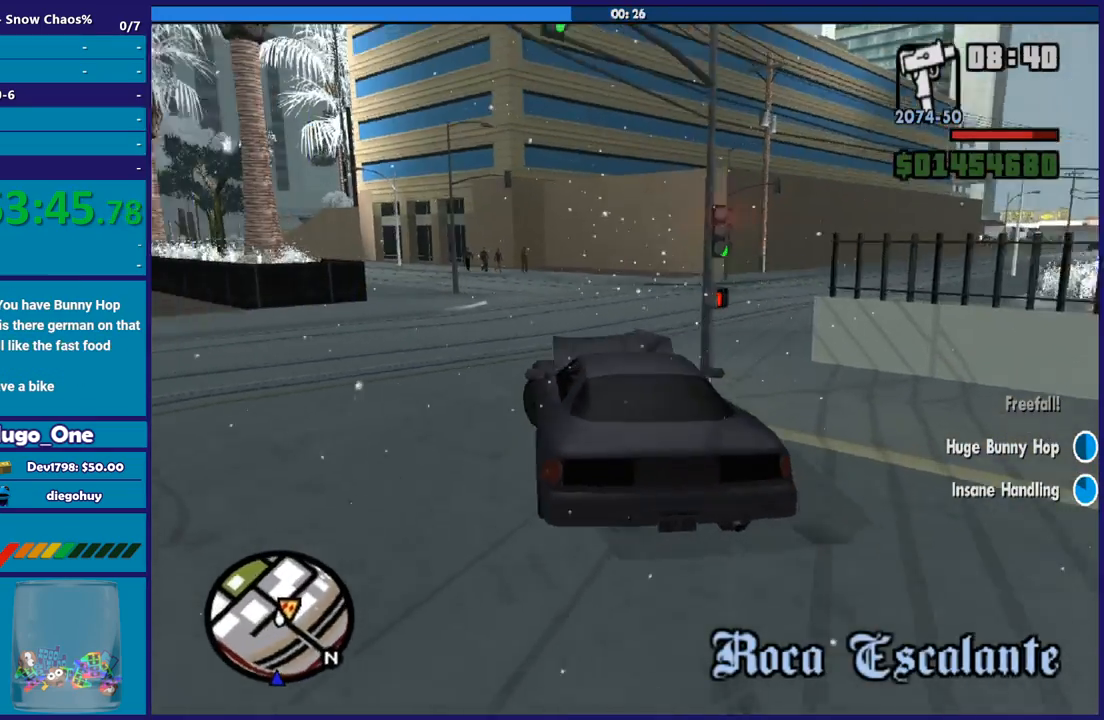
{"buttons": ["R2"], "left_stick": "center", "right_stick": "down", "button_events": []}